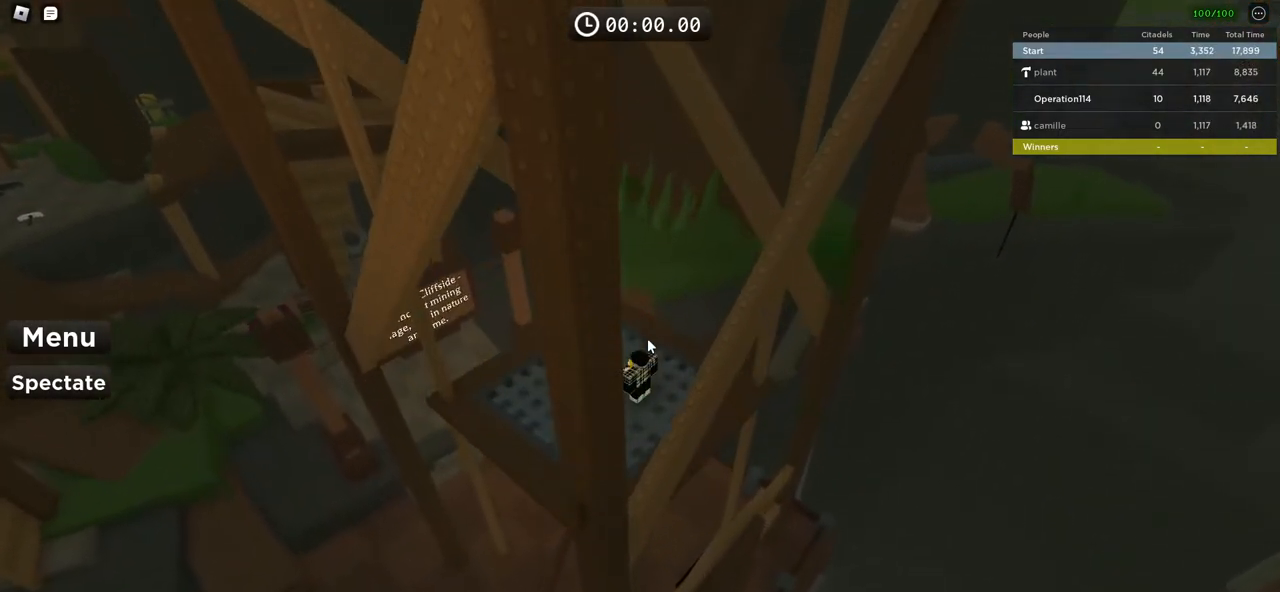
Gameplay with keyboard; each line is a JSON object with the keys held at the frame after it. "events" lists presses ("down") and releases ("up") of "a", "ctrl", "d", "e", "f", "q", "r", "s", "shift", "space", "tab" and "w" between this image and that frame as [ms after this image, input, new state], when the widget could be followed in between. No other keys are recorded. Mouse input is not recorded.
{"keys": ["a", "w"], "events": [[333, "a", "down"], [350, "w", "down"]]}
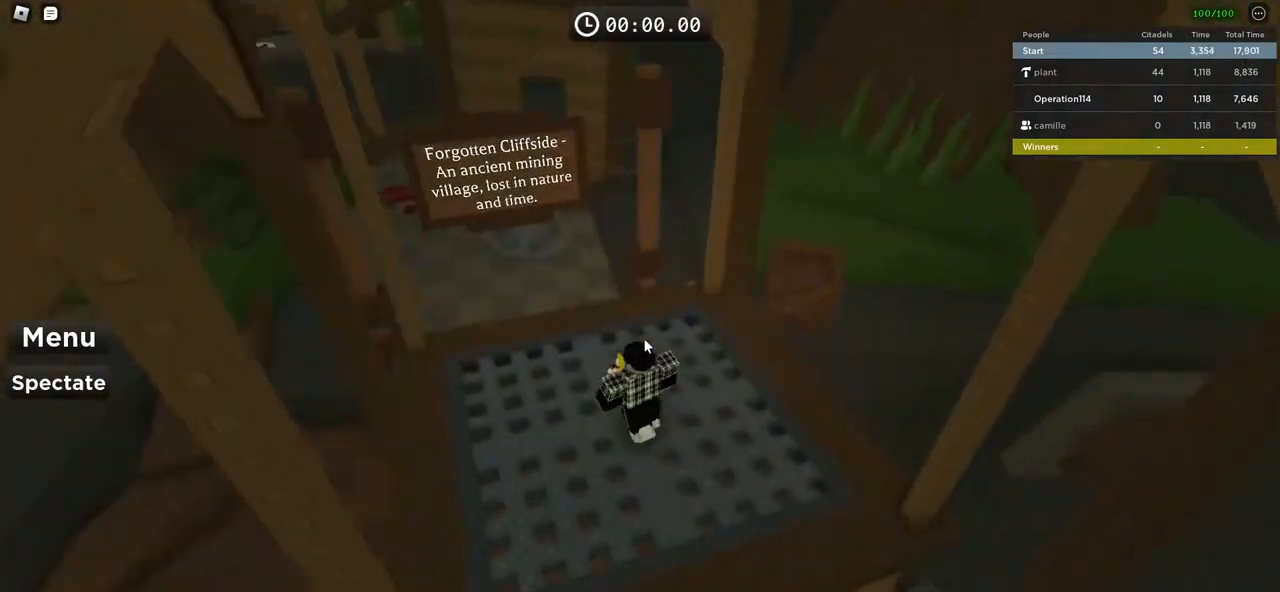
{"keys": ["w"], "events": [[17, "a", "up"]]}
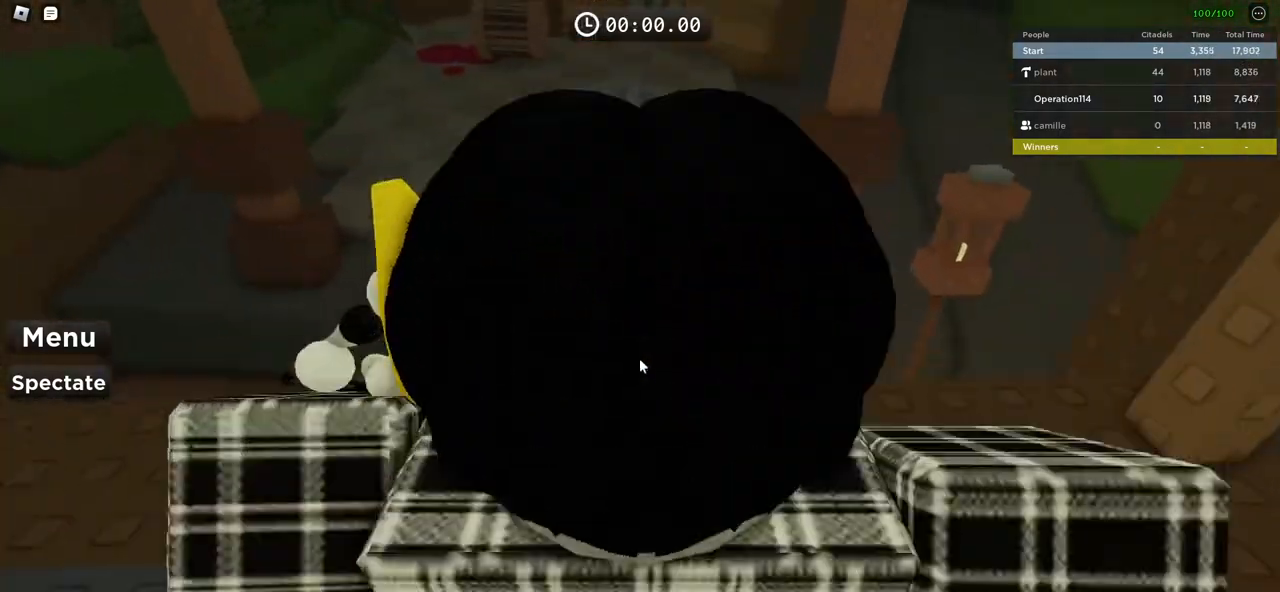
{"keys": ["space", "w"], "events": [[167, "space", "down"]]}
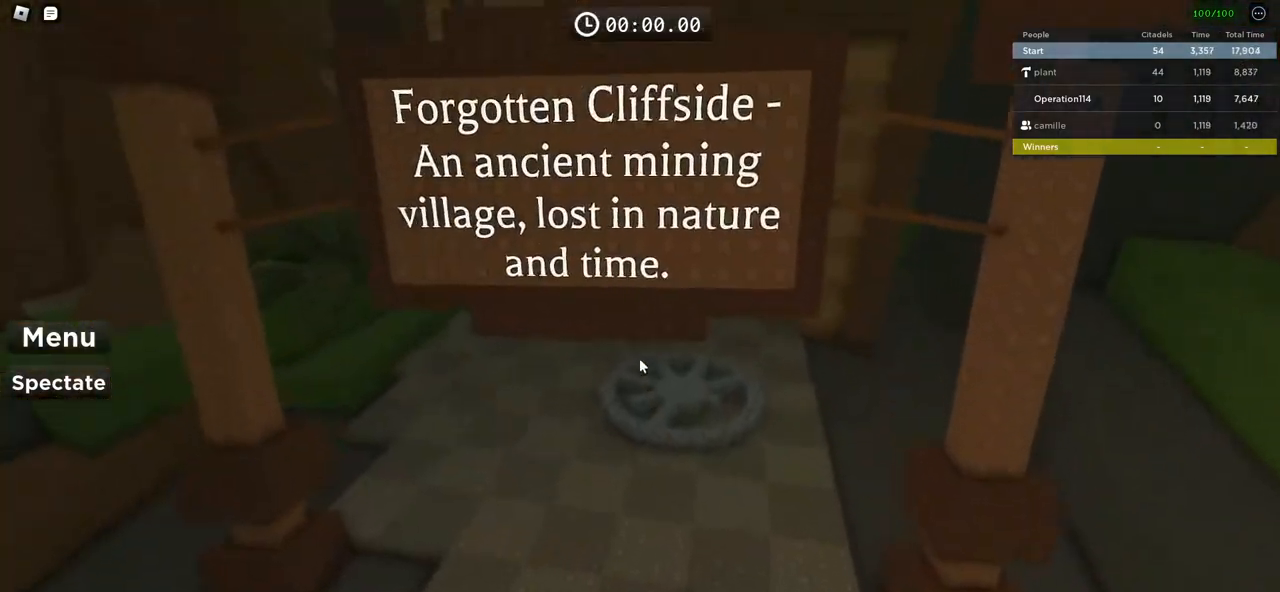
{"keys": ["space", "w"], "events": []}
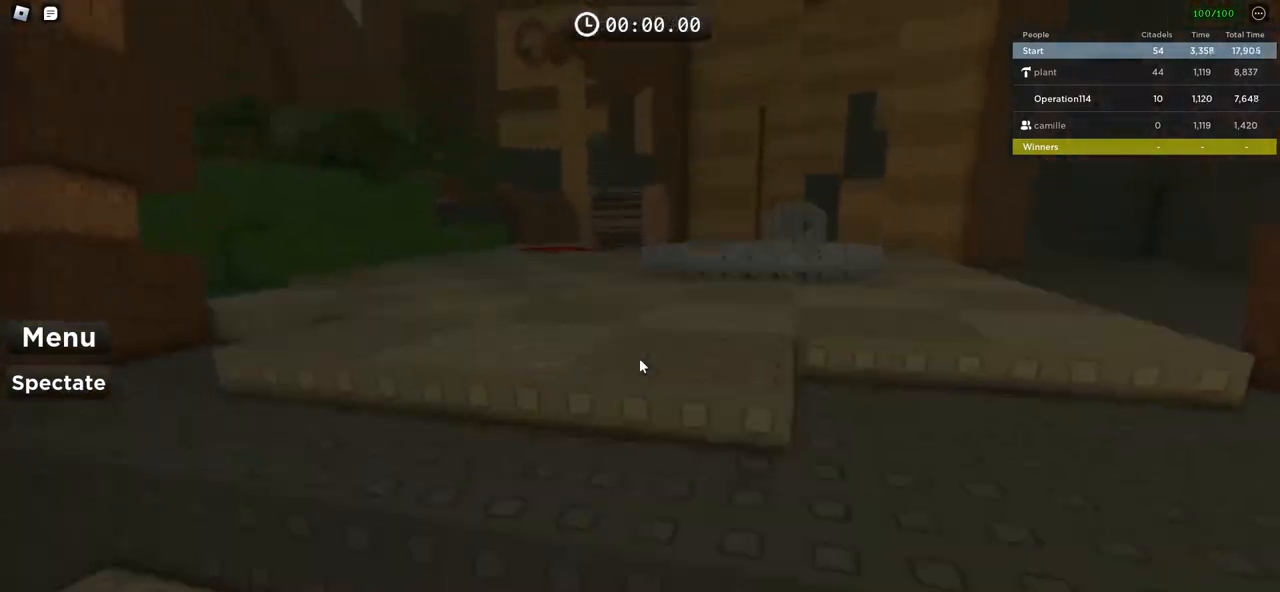
{"keys": ["space", "w"], "events": [[200, "space", "up"], [500, "space", "down"]]}
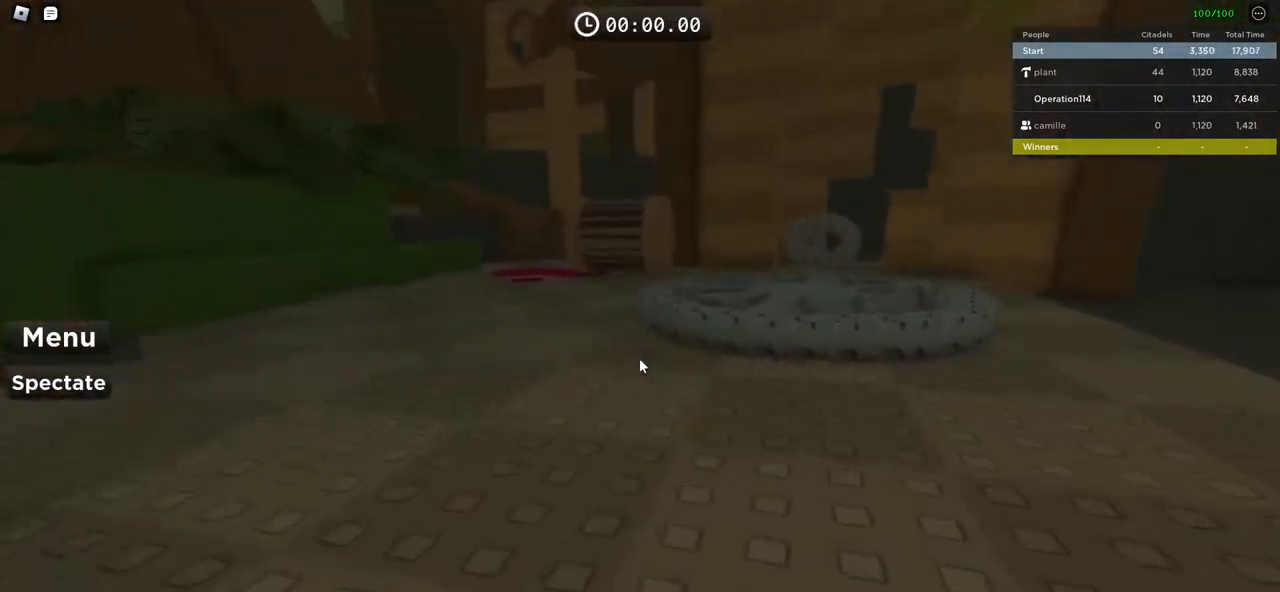
{"keys": ["w"], "events": [[317, "space", "up"]]}
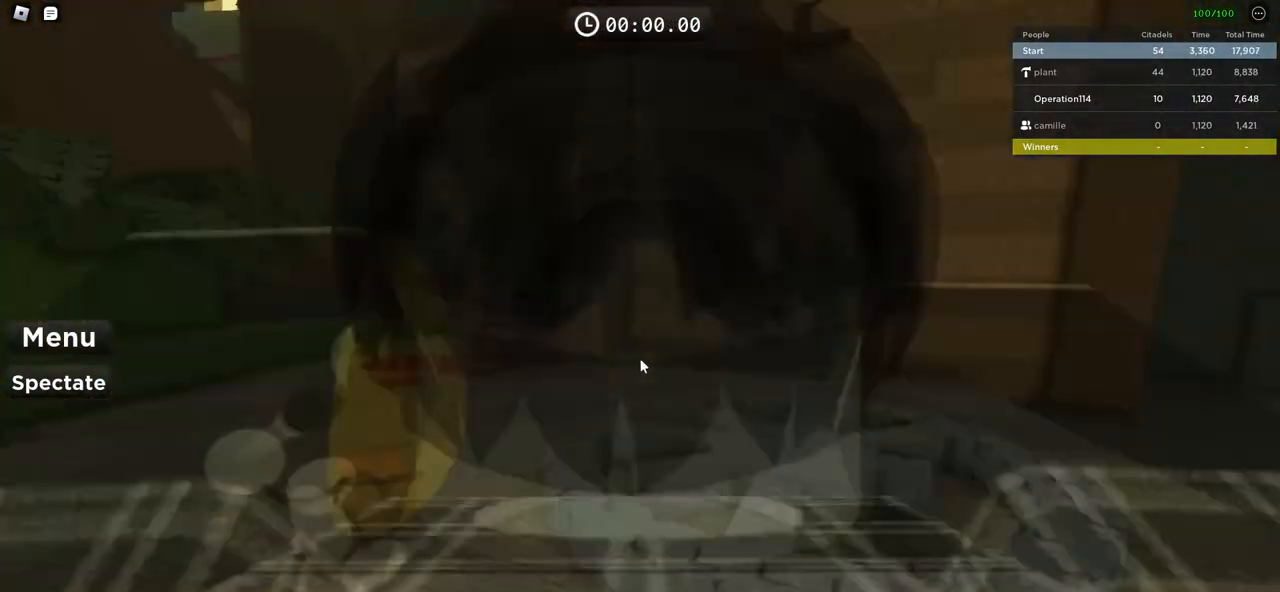
{"keys": ["w"], "events": []}
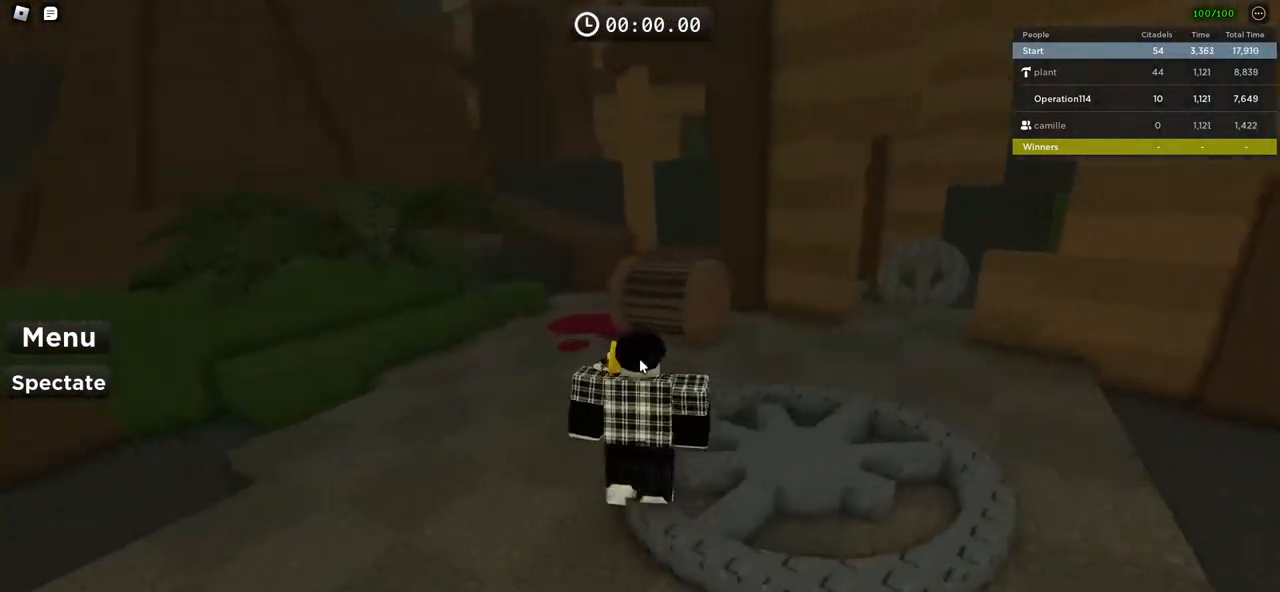
{"keys": ["w"], "events": [[33, "shift", "down"], [217, "shift", "up"], [317, "shift", "down"], [500, "shift", "up"]]}
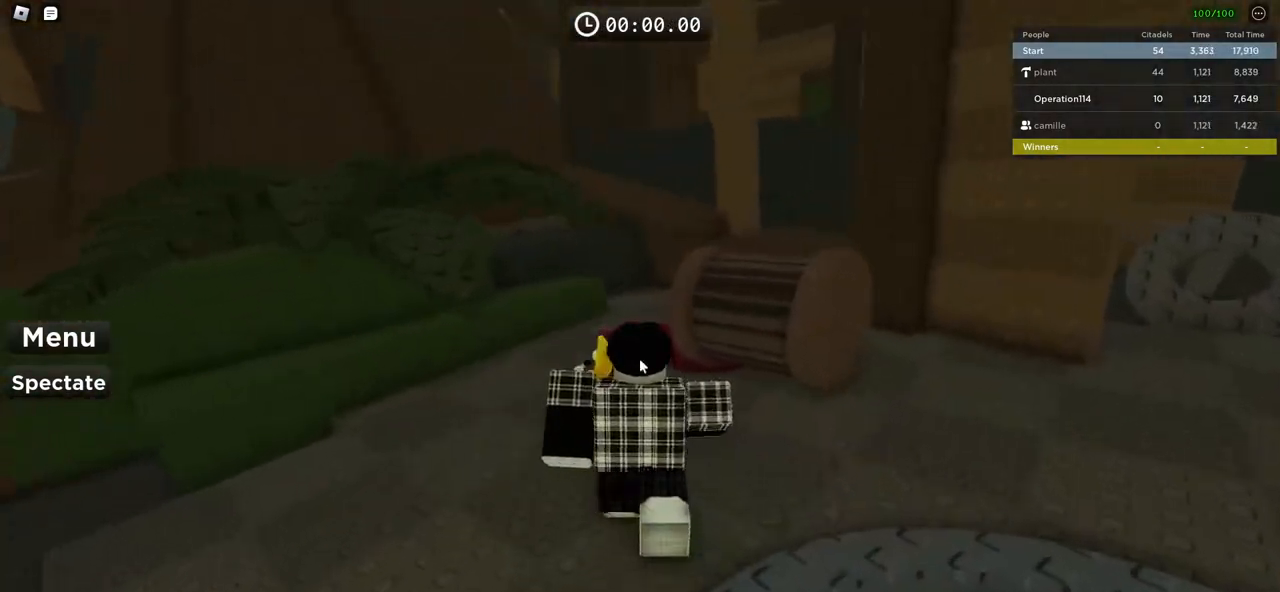
{"keys": ["w"], "events": []}
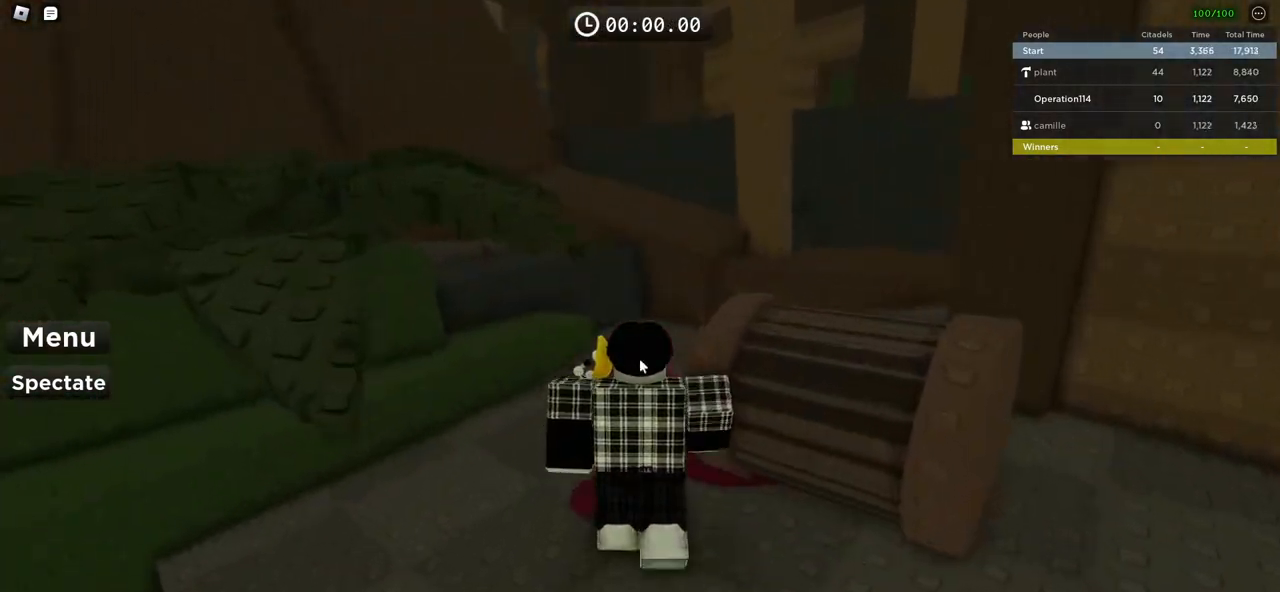
{"keys": ["space", "w"], "events": [[33, "space", "down"]]}
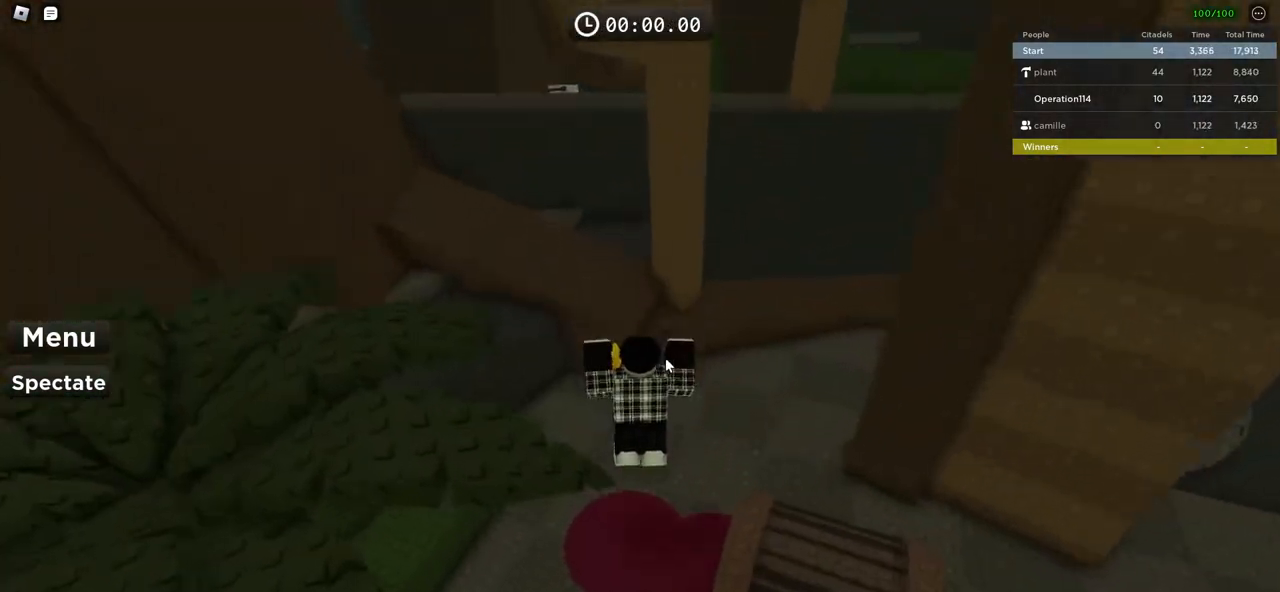
{"keys": ["a", "space", "w"], "events": [[150, "shift", "down"], [367, "a", "down"], [367, "shift", "up"]]}
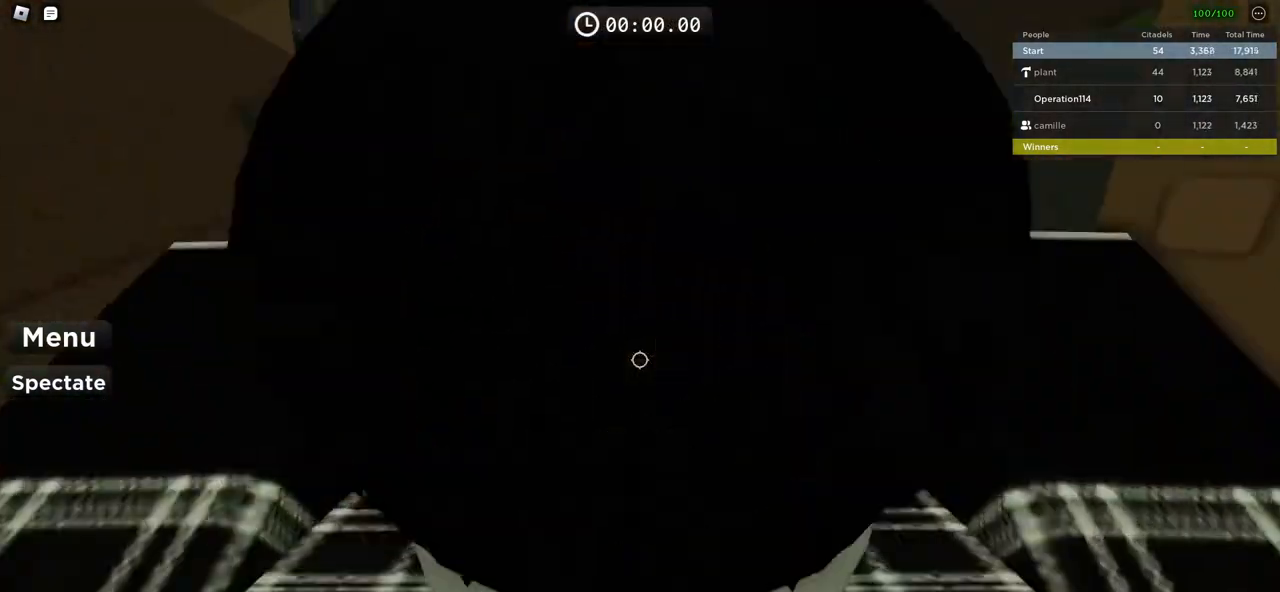
{"keys": ["a", "space", "w"], "events": [[50, "shift", "down"], [233, "shift", "up"]]}
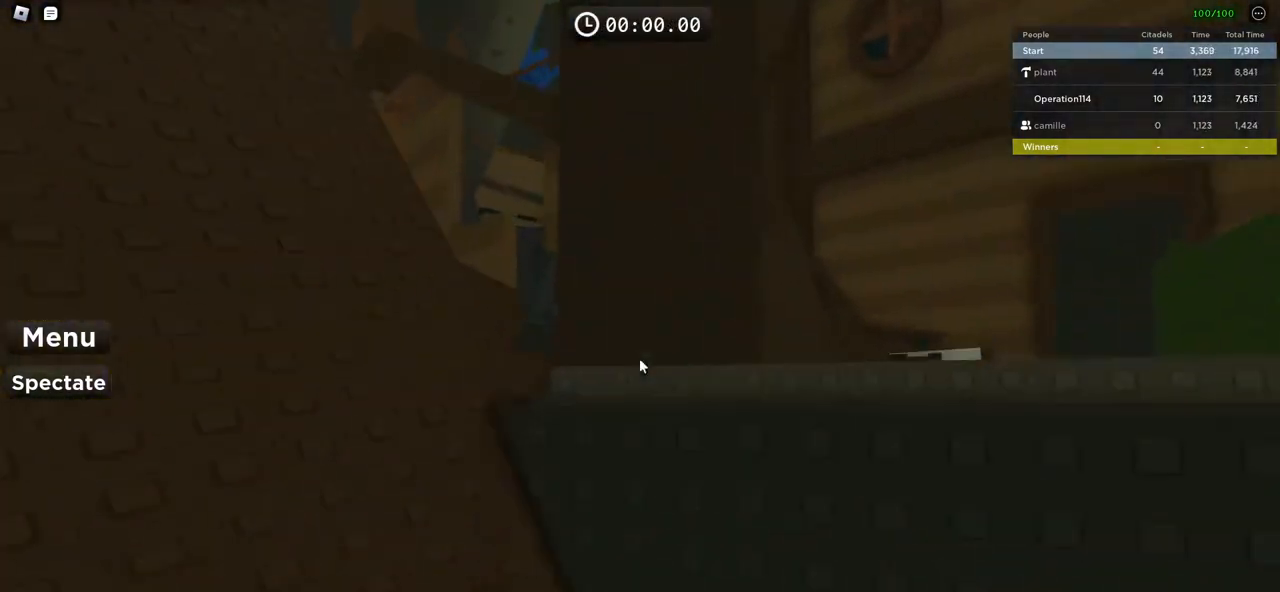
{"keys": ["space", "w"], "events": [[67, "a", "up"]]}
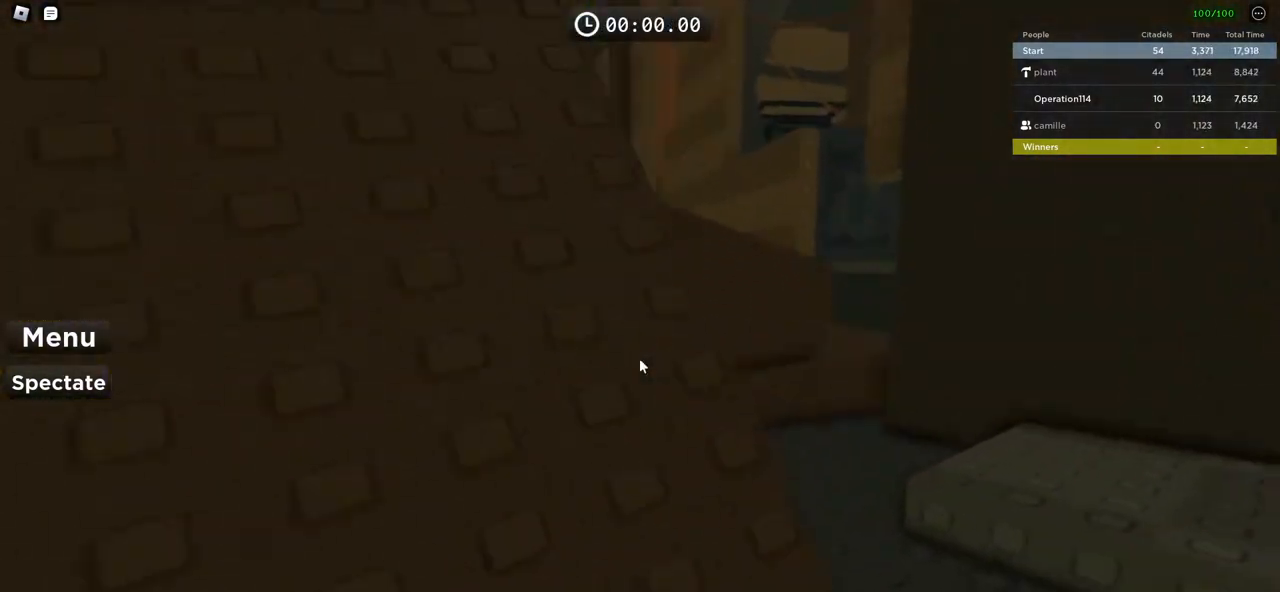
{"keys": ["space", "w"], "events": [[200, "d", "down"], [333, "d", "up"]]}
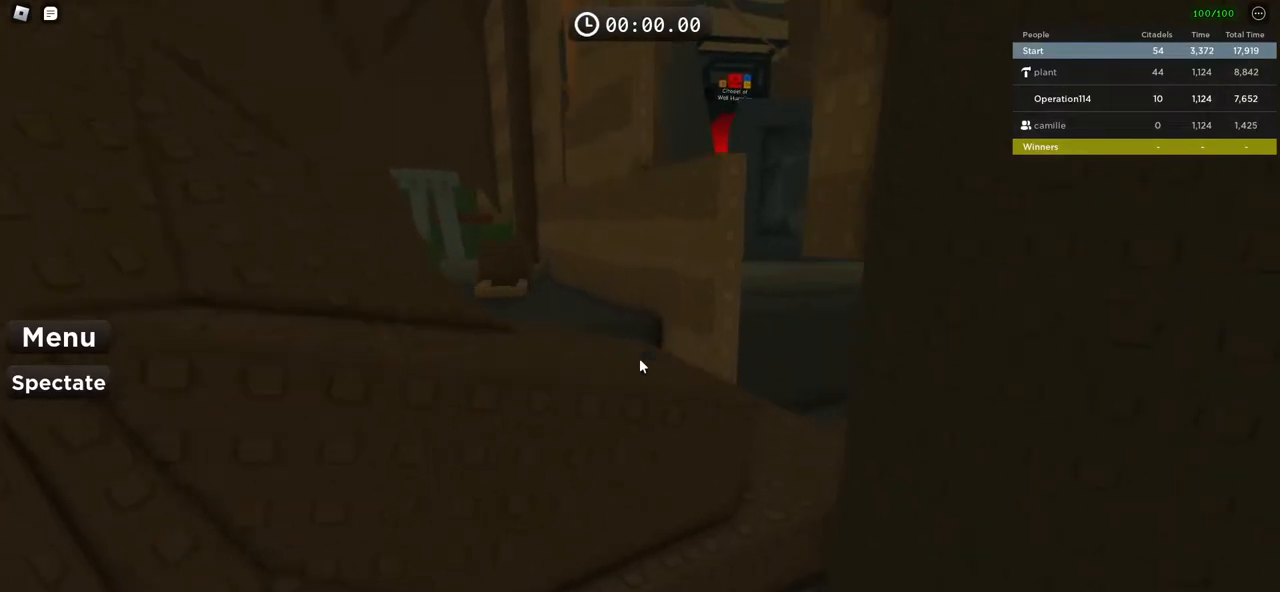
{"keys": ["space", "w"], "events": [[200, "d", "down"], [300, "d", "up"]]}
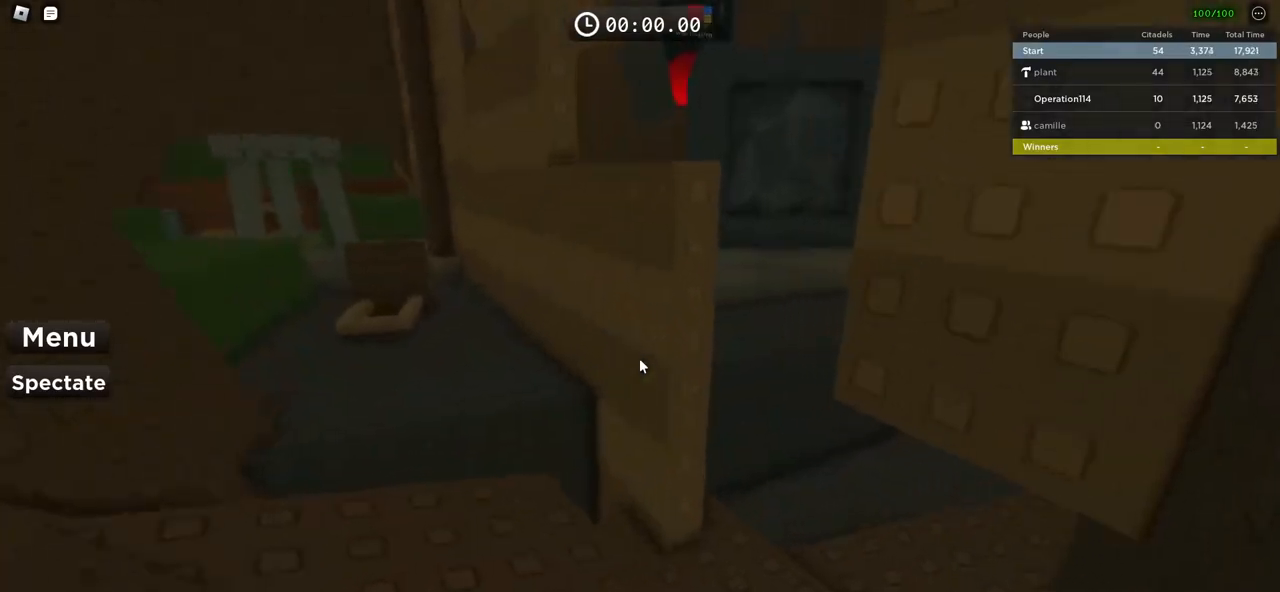
{"keys": ["w"], "events": [[200, "d", "down"], [283, "d", "up"], [367, "space", "up"]]}
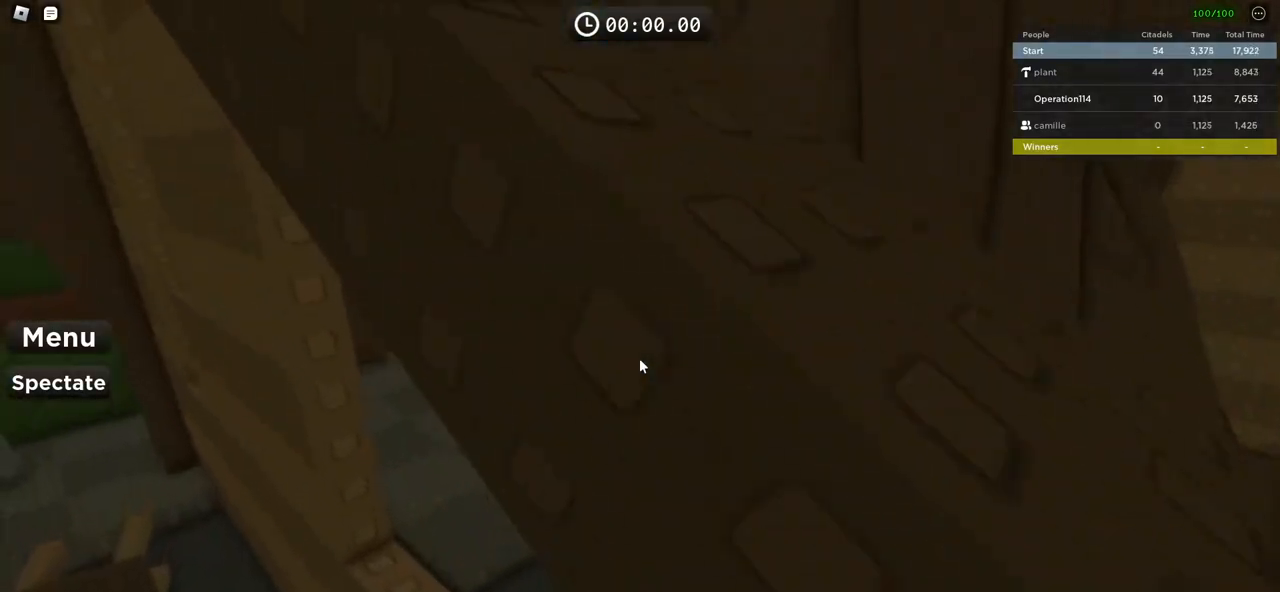
{"keys": ["d", "space", "w"], "events": [[217, "d", "down"], [433, "space", "down"]]}
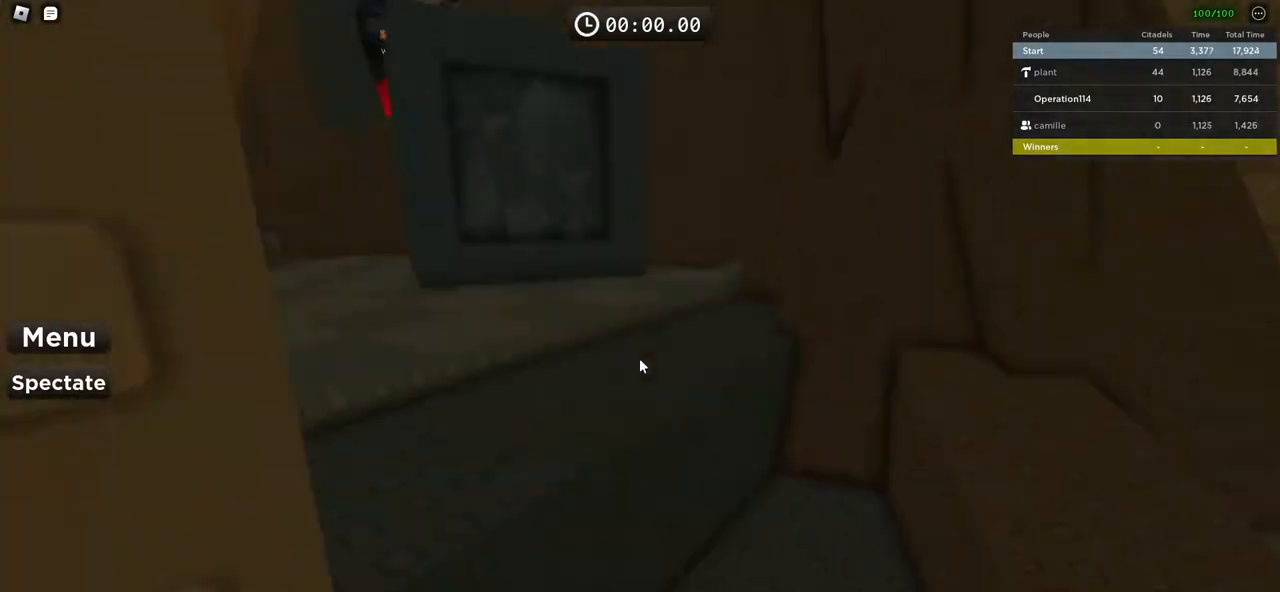
{"keys": ["space", "w"], "events": [[317, "d", "up"]]}
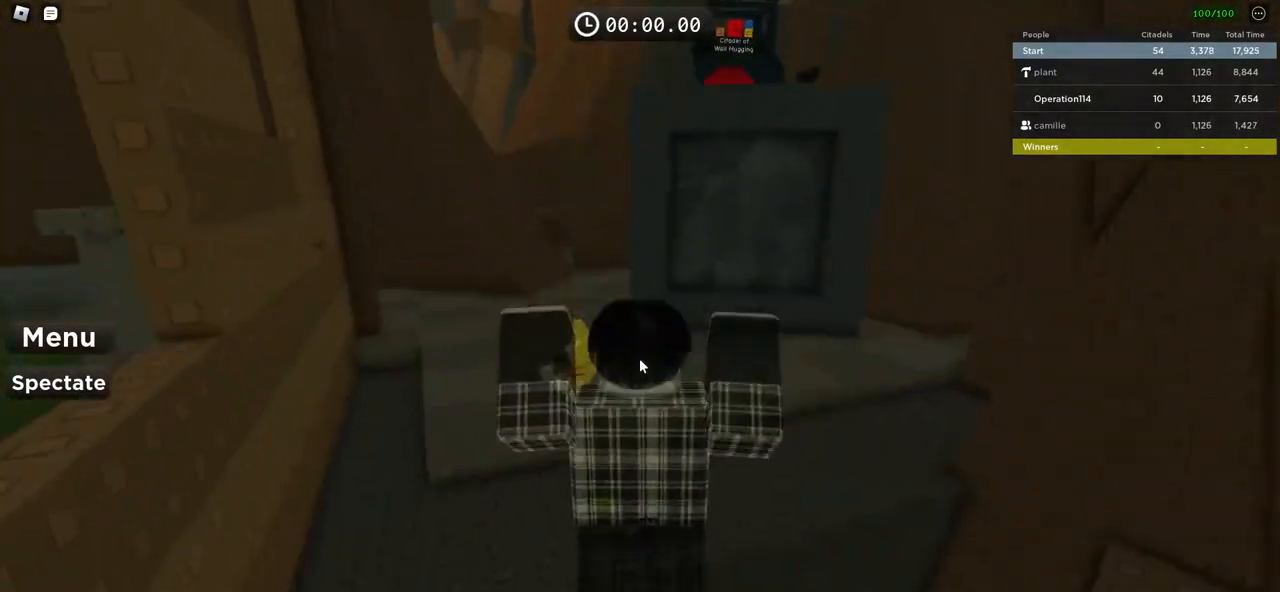
{"keys": ["shift", "w"], "events": [[167, "d", "down"], [383, "d", "up"], [450, "space", "up"], [483, "shift", "down"]]}
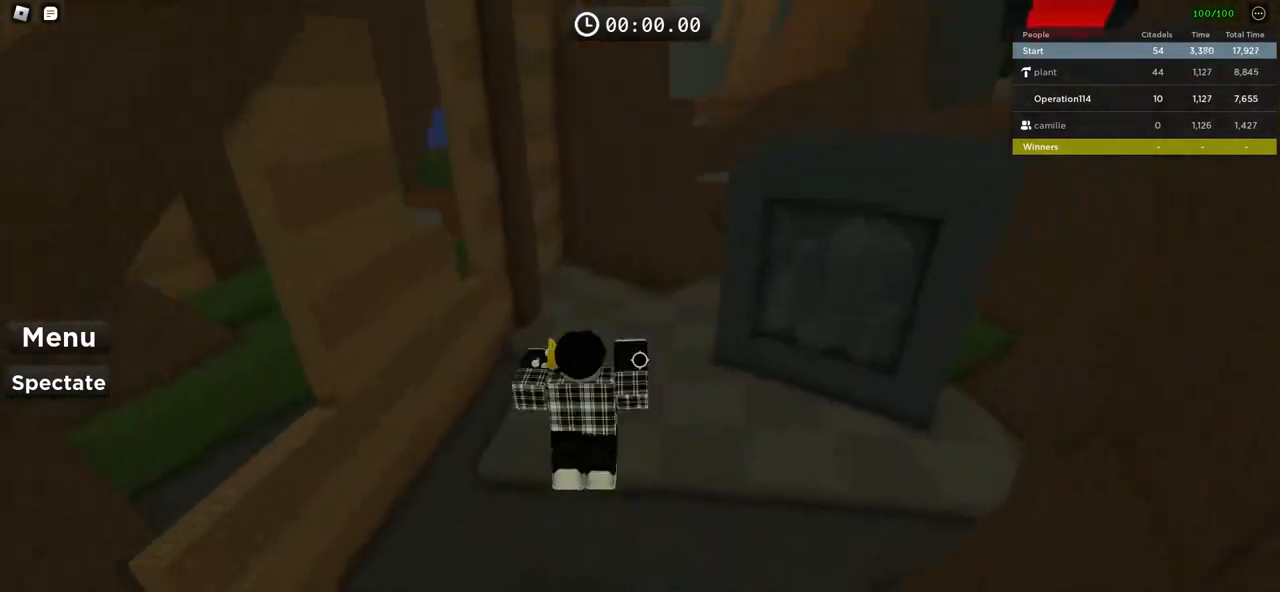
{"keys": ["d", "shift", "w"], "events": [[133, "shift", "up"], [467, "shift", "down"], [483, "d", "down"]]}
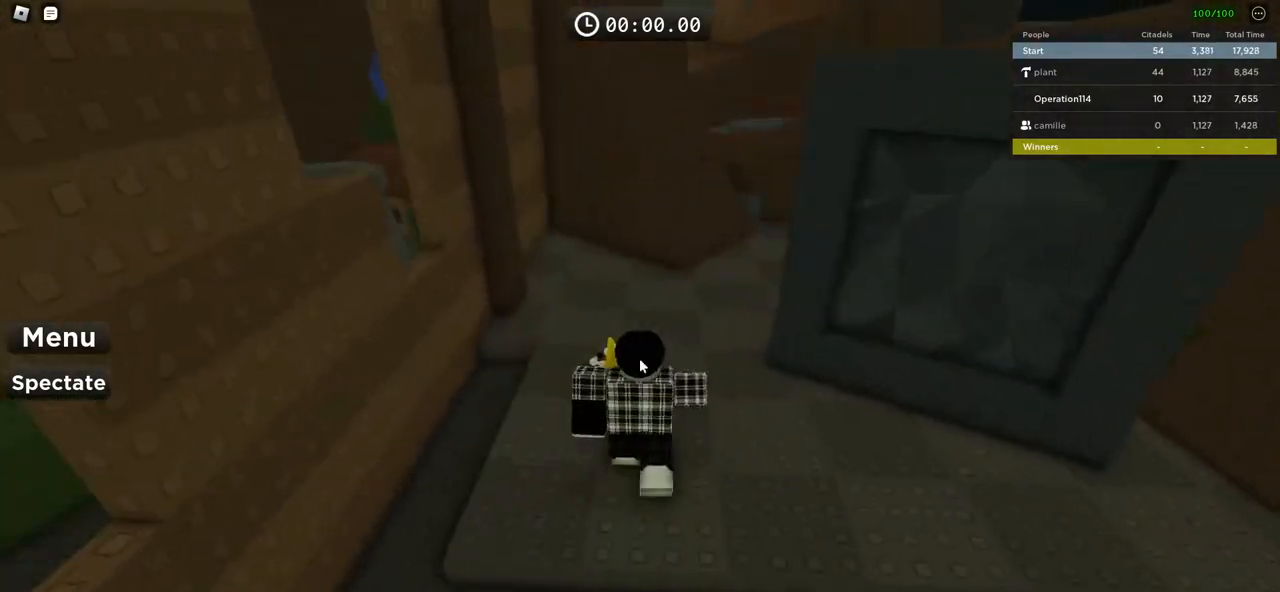
{"keys": ["w"], "events": [[133, "d", "up"], [150, "shift", "up"]]}
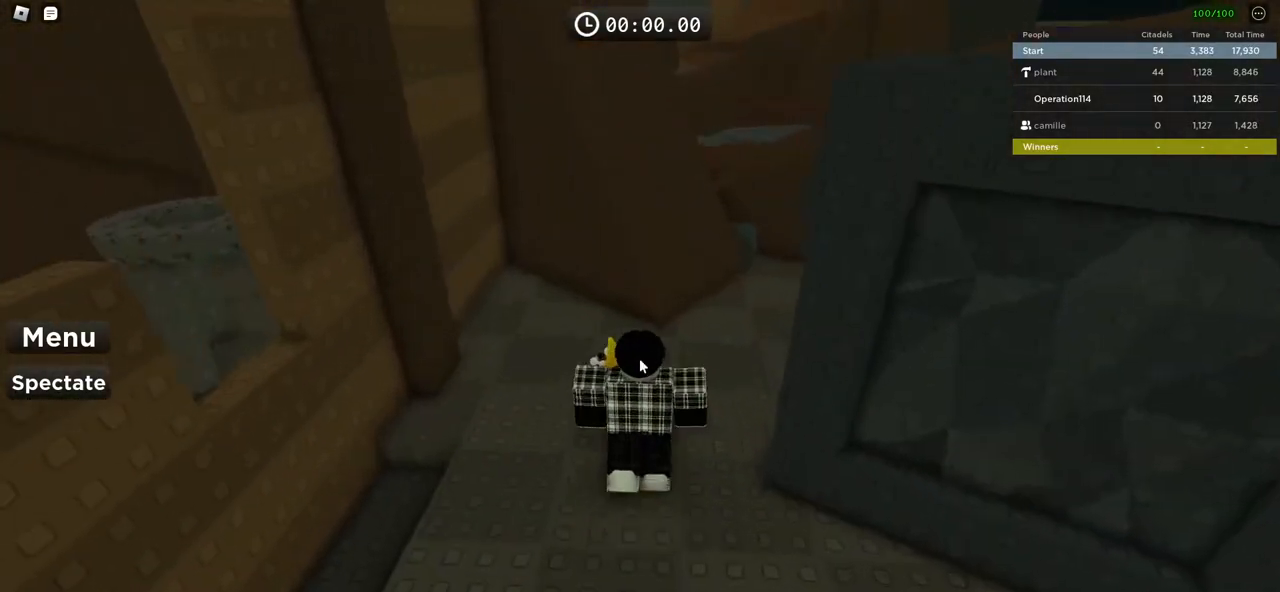
{"keys": ["space", "w"], "events": [[67, "d", "down"], [267, "d", "up"], [333, "space", "down"]]}
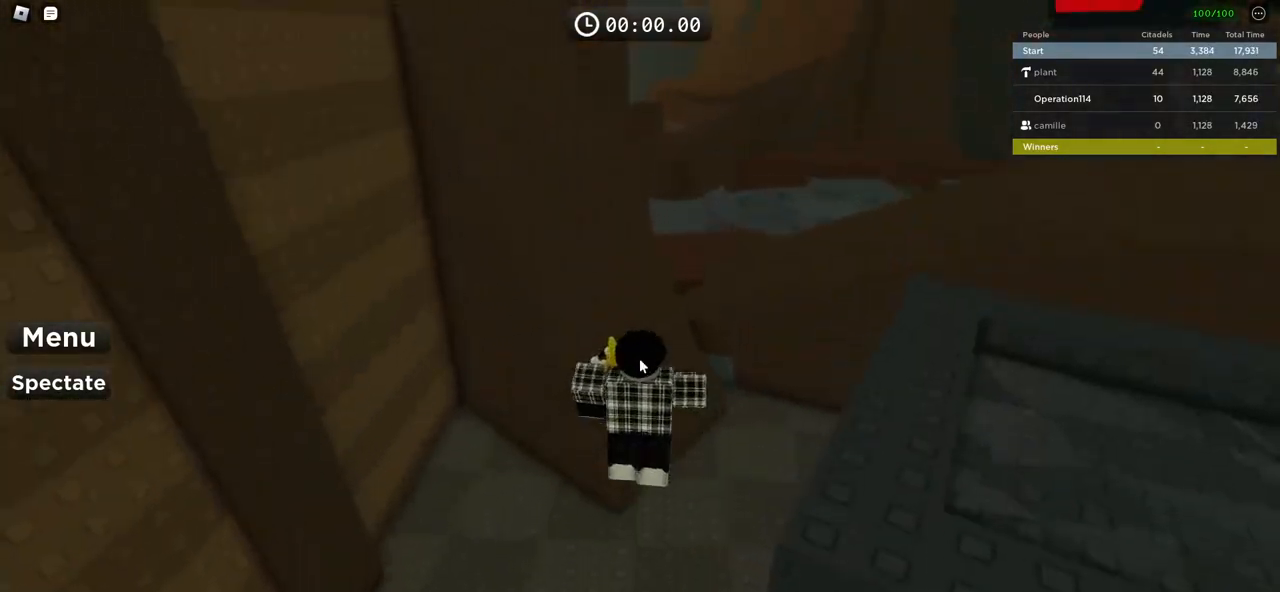
{"keys": ["space", "w"], "events": [[333, "d", "down"], [500, "d", "up"]]}
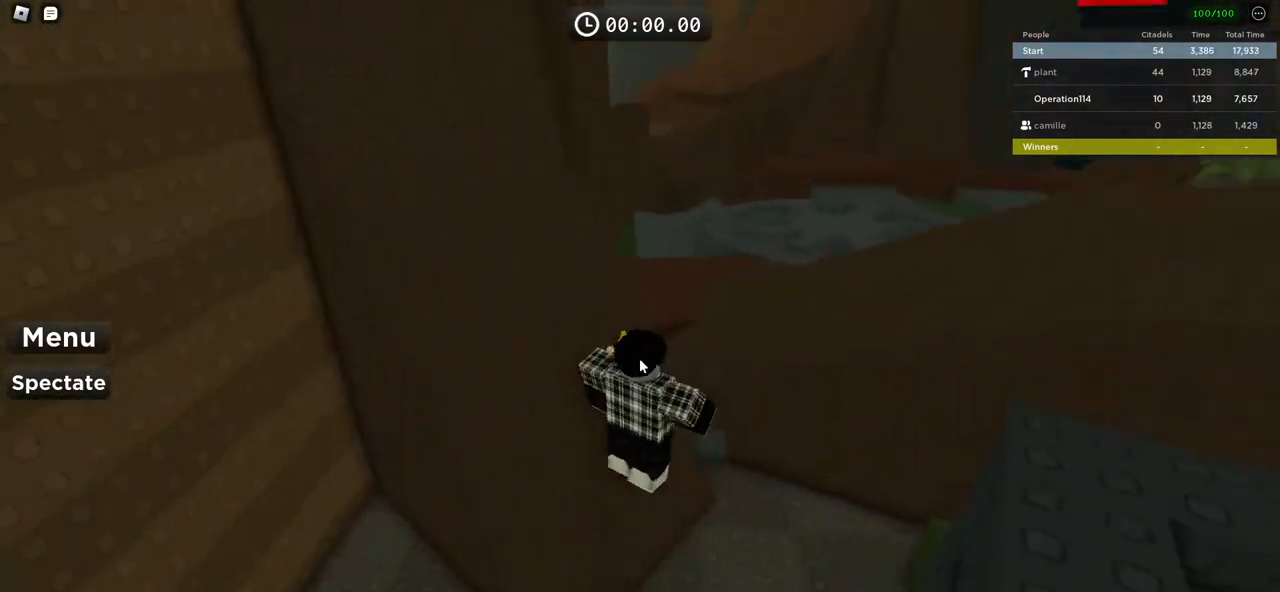
{"keys": [], "events": [[67, "space", "up"], [67, "w", "up"]]}